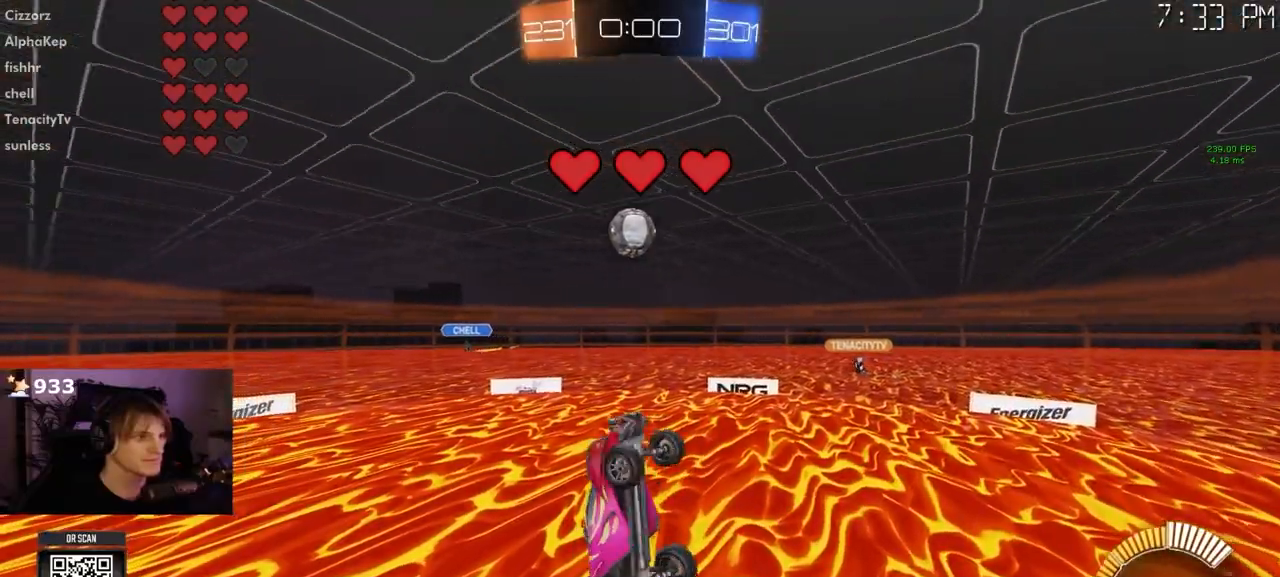
Gameplay with a controller (PlayStation layout); each line is a JSON object with the inputs held at the frame after it. "events" lists button and stick changes between this image and that frame as [ms after this image, input, new state], when the widget could be followed in between. Not read: R1.
{"buttons": [], "left_stick": "right", "right_stick": "center", "events": [[133, "L1", "up"], [500, "left_stick", "right"]]}
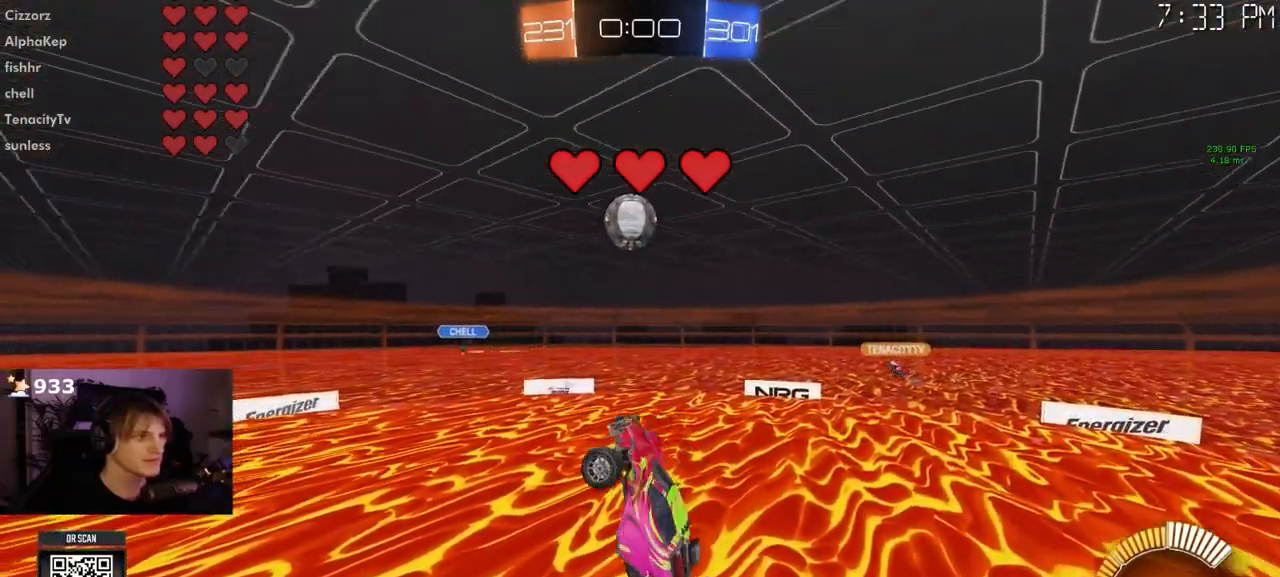
{"buttons": [], "left_stick": "center", "right_stick": "center", "events": [[50, "left_stick", "center"], [100, "L1", "down"], [350, "L1", "up"]]}
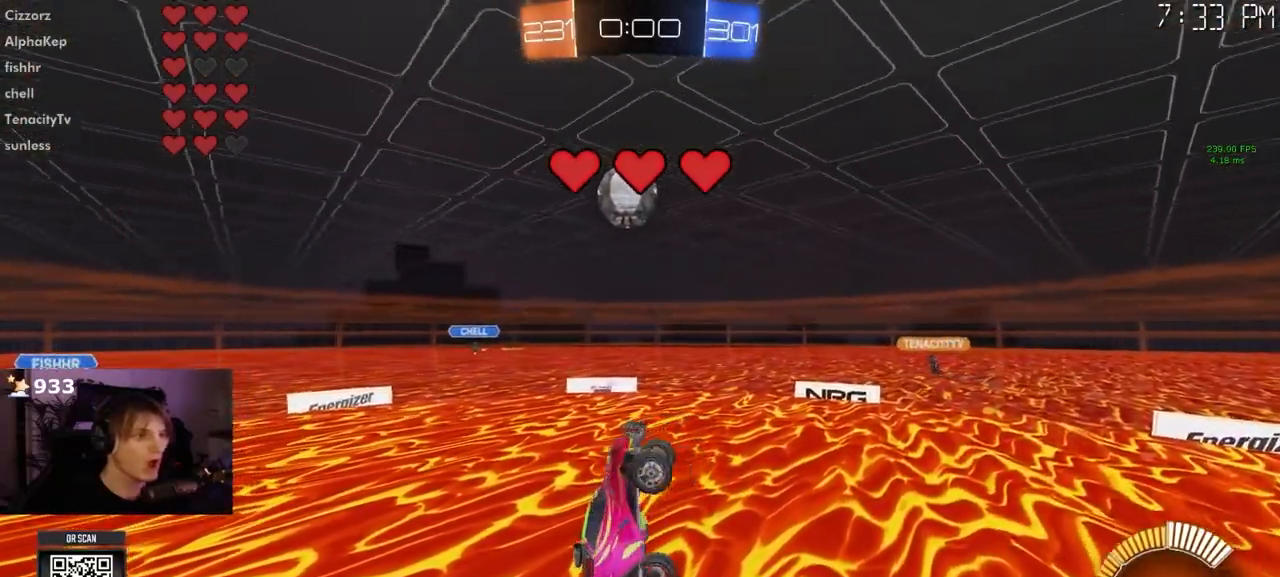
{"buttons": [], "left_stick": "center", "right_stick": "center"}
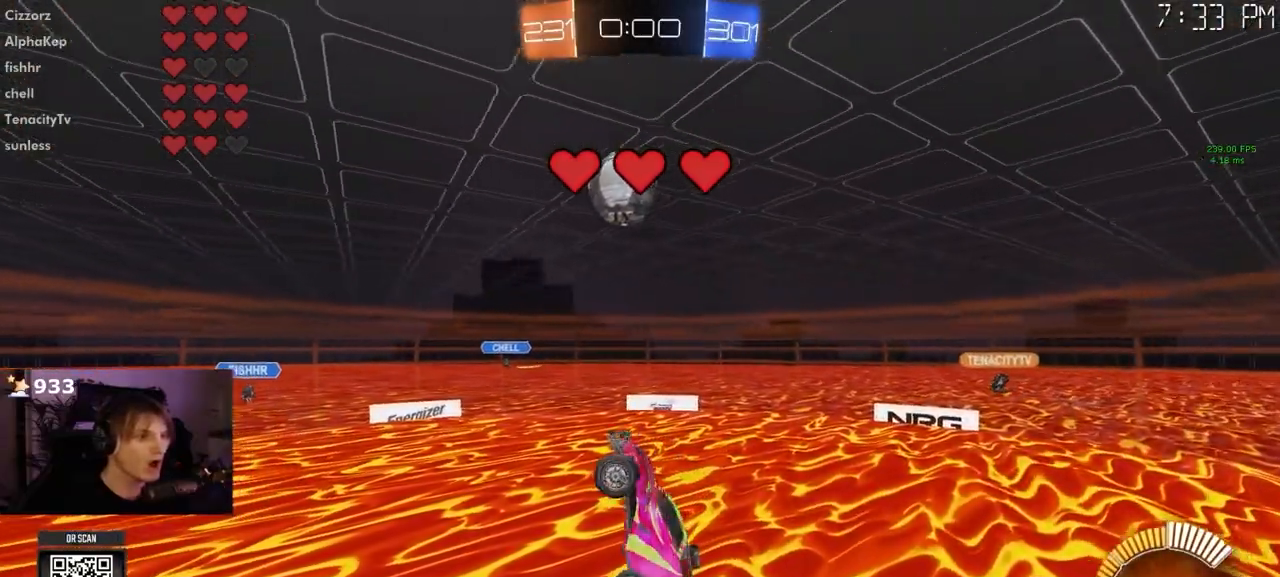
{"buttons": [], "left_stick": "center", "right_stick": "center", "events": [[17, "left_stick", "right"], [117, "left_stick", "center"], [350, "TRIANGLE", "down"], [467, "TRIANGLE", "up"]]}
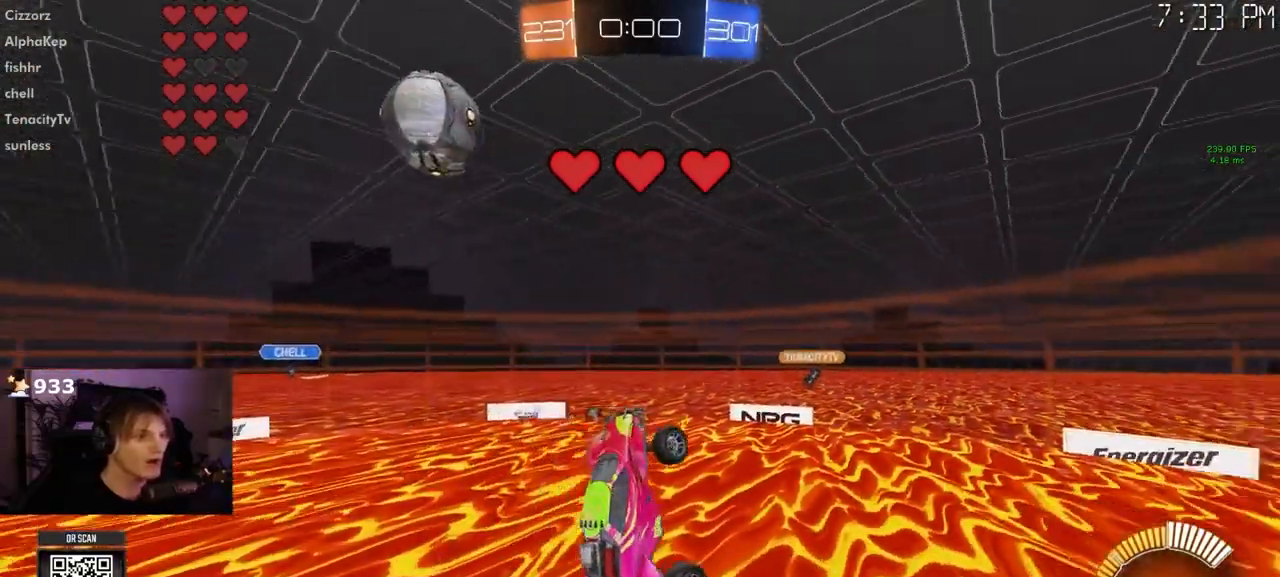
{"buttons": ["L1", "R2"], "left_stick": "center", "right_stick": "center", "events": [[133, "L1", "down"], [150, "left_stick", "right"], [217, "left_stick", "center"], [350, "L1", "up"], [450, "L1", "down"], [467, "R2", "down"]]}
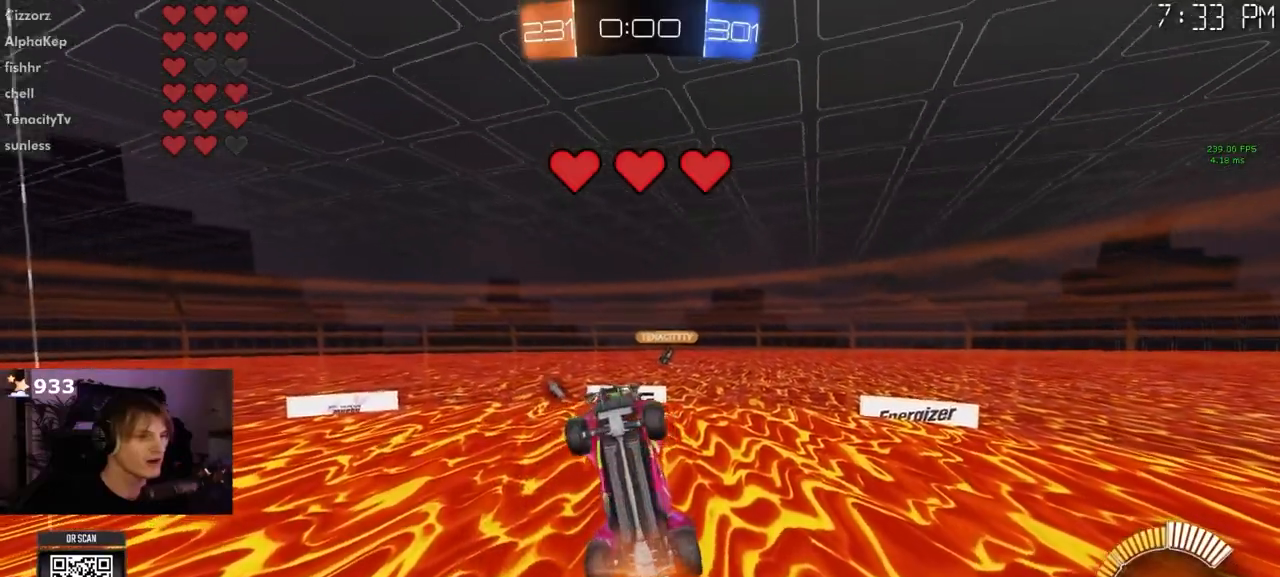
{"buttons": ["L1"], "left_stick": "center", "right_stick": "center"}
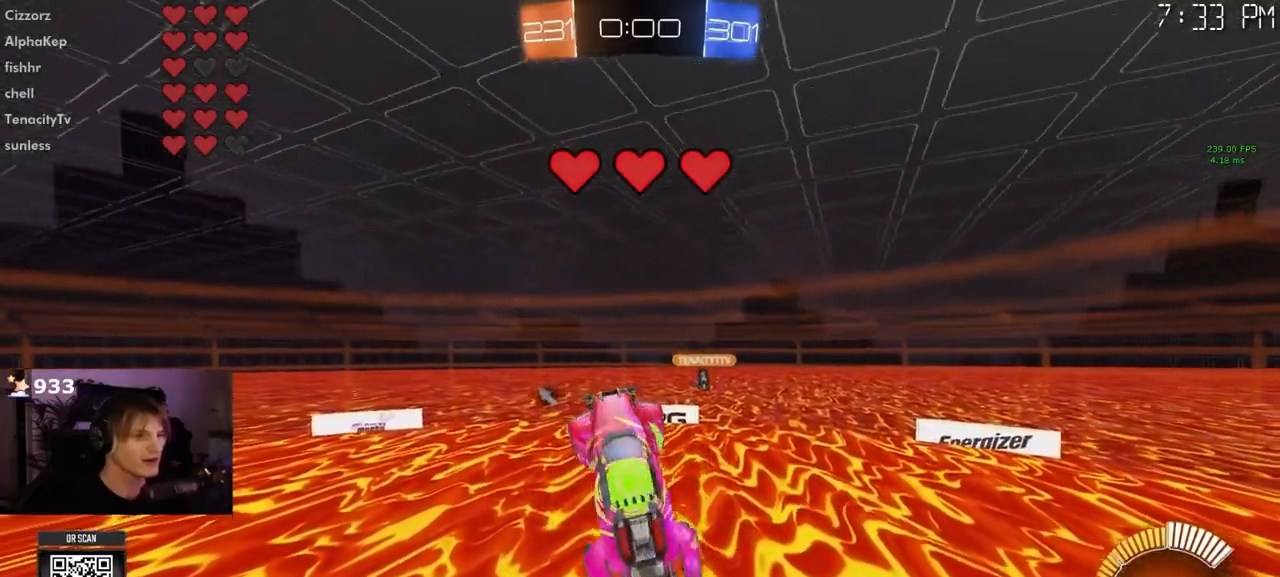
{"buttons": [], "left_stick": "center", "right_stick": "center", "events": [[133, "L1", "up"], [200, "left_stick", "right"], [300, "left_stick", "center"]]}
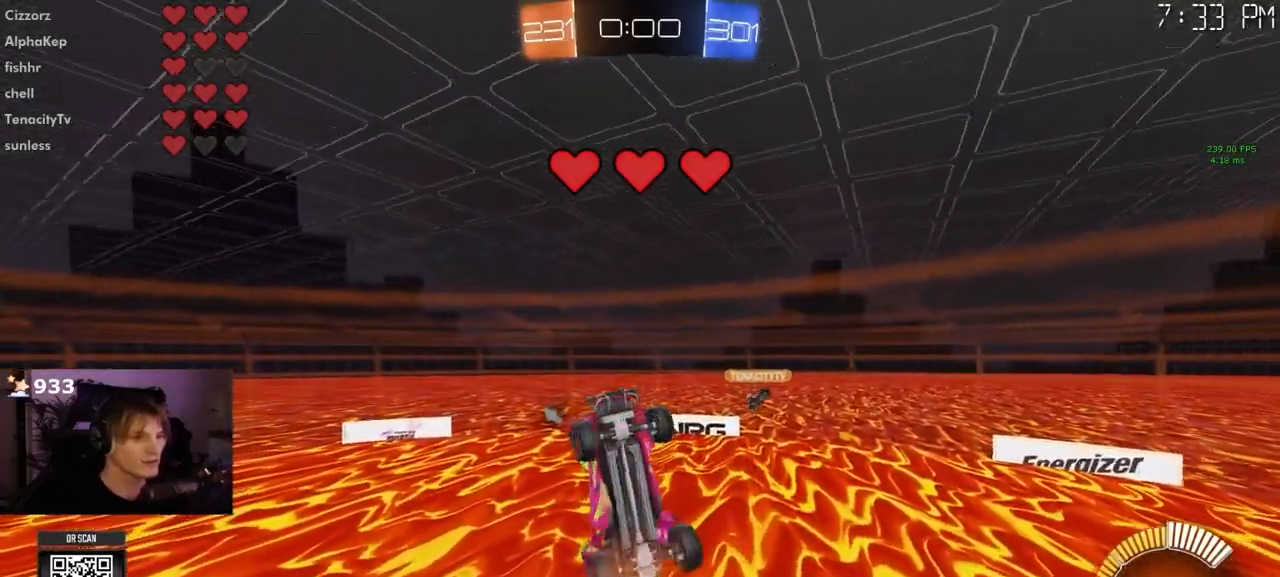
{"buttons": ["L1"], "left_stick": "right", "right_stick": "center", "events": [[300, "L1", "down"], [383, "left_stick", "right"]]}
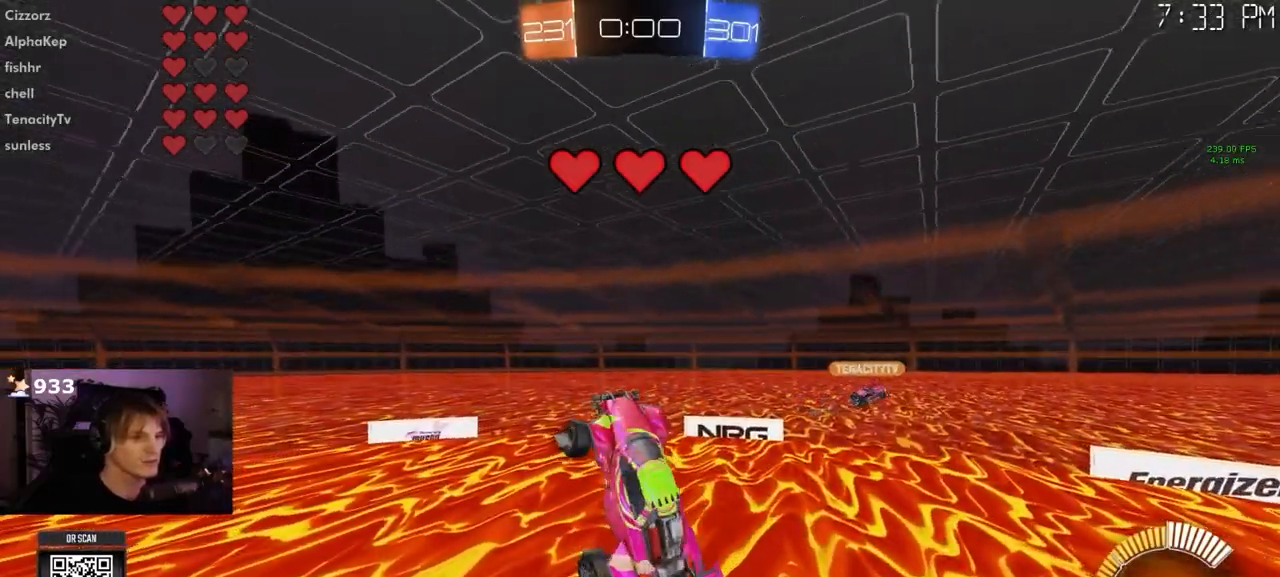
{"buttons": [], "left_stick": "center", "right_stick": "center", "events": [[83, "left_stick", "center"], [100, "L1", "up"], [283, "L1", "down"], [333, "L1", "up"], [383, "left_stick", "right"], [467, "left_stick", "center"]]}
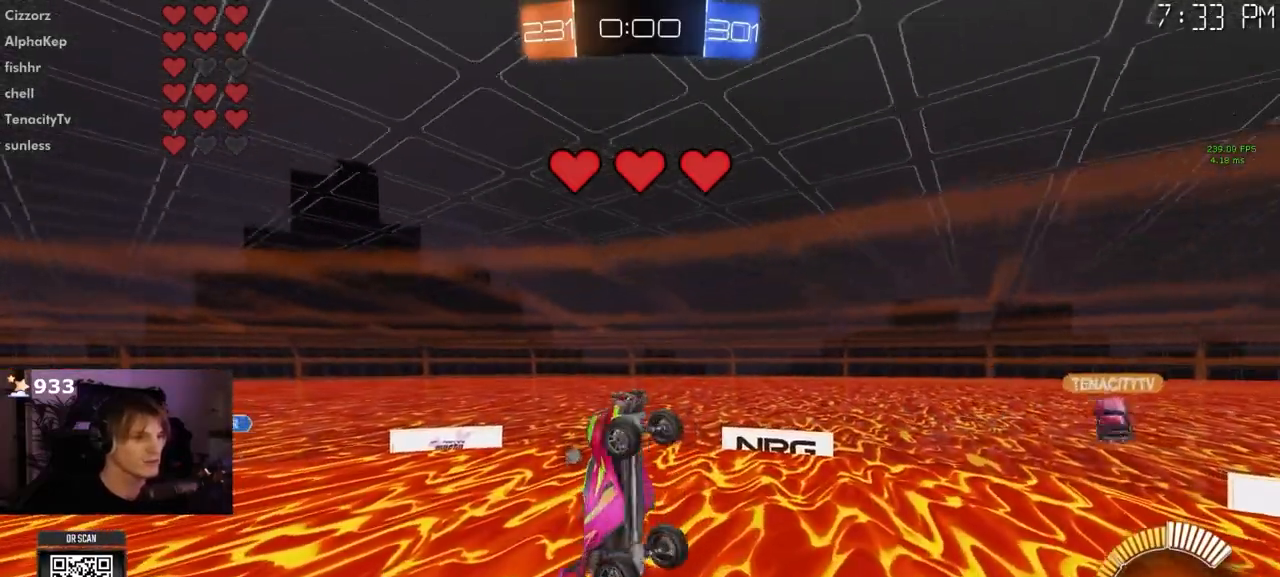
{"buttons": [], "left_stick": "center", "right_stick": "center", "events": [[17, "left_stick", "right"], [117, "left_stick", "up"], [183, "left_stick", "left"], [200, "L1", "down"], [250, "L1", "up"], [483, "left_stick", "center"]]}
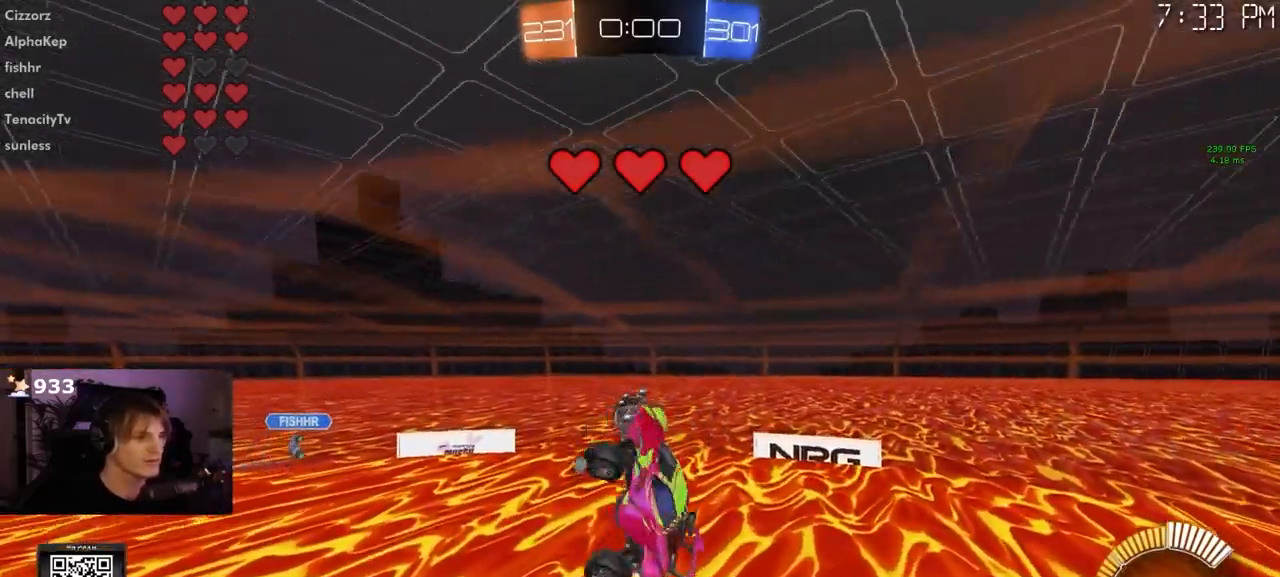
{"buttons": [], "left_stick": "down-left", "right_stick": "center", "events": [[100, "L1", "down"], [150, "L1", "up"], [183, "left_stick", "down"], [333, "left_stick", "left"], [417, "left_stick", "down-left"]]}
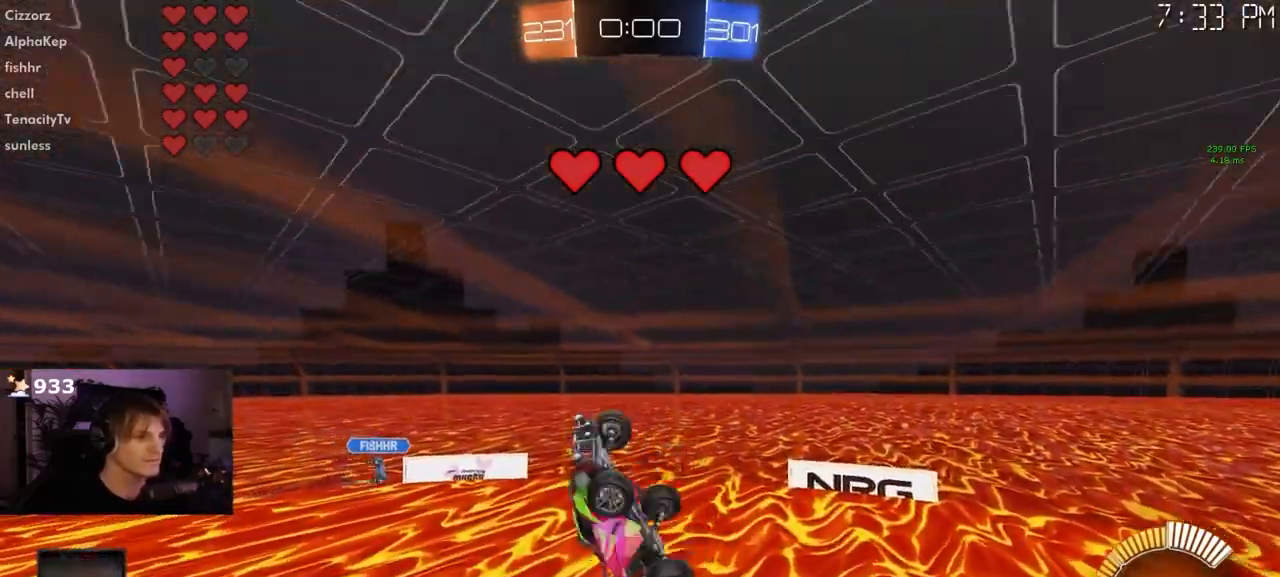
{"buttons": [], "left_stick": "left", "right_stick": "center", "events": [[117, "left_stick", "down-right"], [233, "left_stick", "down-left"], [350, "left_stick", "down-right"], [467, "left_stick", "left"]]}
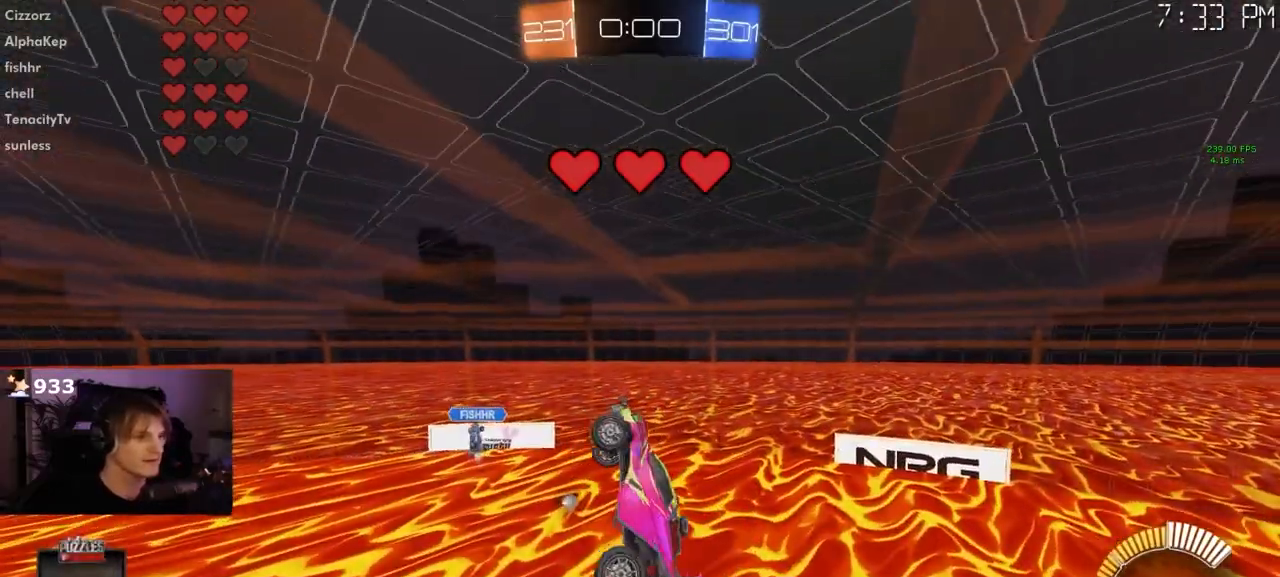
{"buttons": [], "left_stick": "center", "right_stick": "center", "events": [[67, "L1", "down"], [100, "left_stick", "up-right"], [117, "L1", "up"], [233, "left_stick", "down-right"], [383, "left_stick", "center"]]}